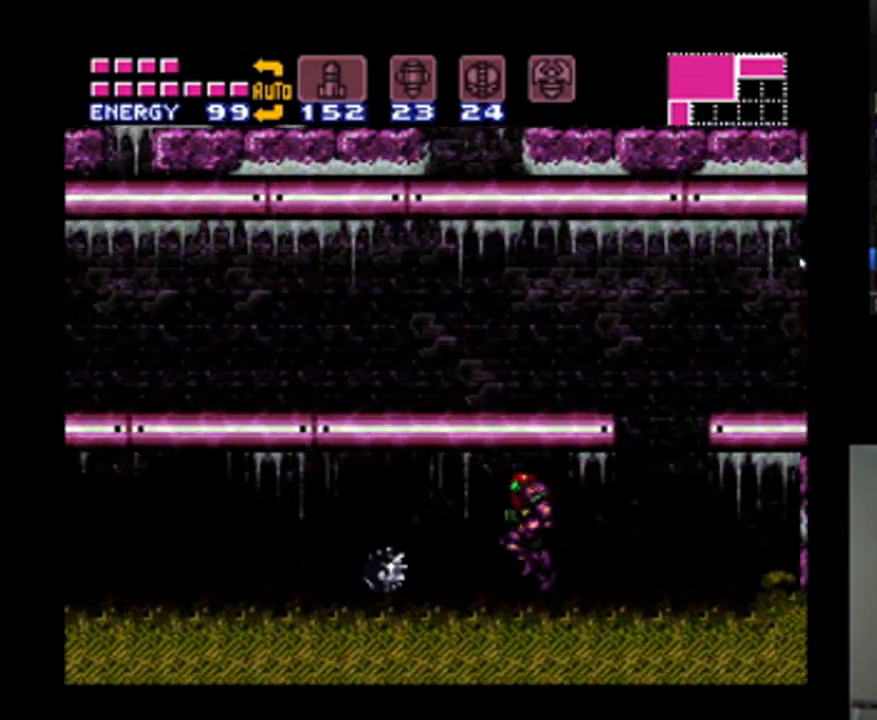
Gameplay with a controller (Nintendo layout); each line is a JSON object with the inputs held at the frame after it. "events" lists button and stick changes between this image and that frame as [ms after this image, input, new state], when the widget could be followed in between. Not read: L3 R3.
{"buttons": ["A", "DPAD_LEFT"], "events": []}
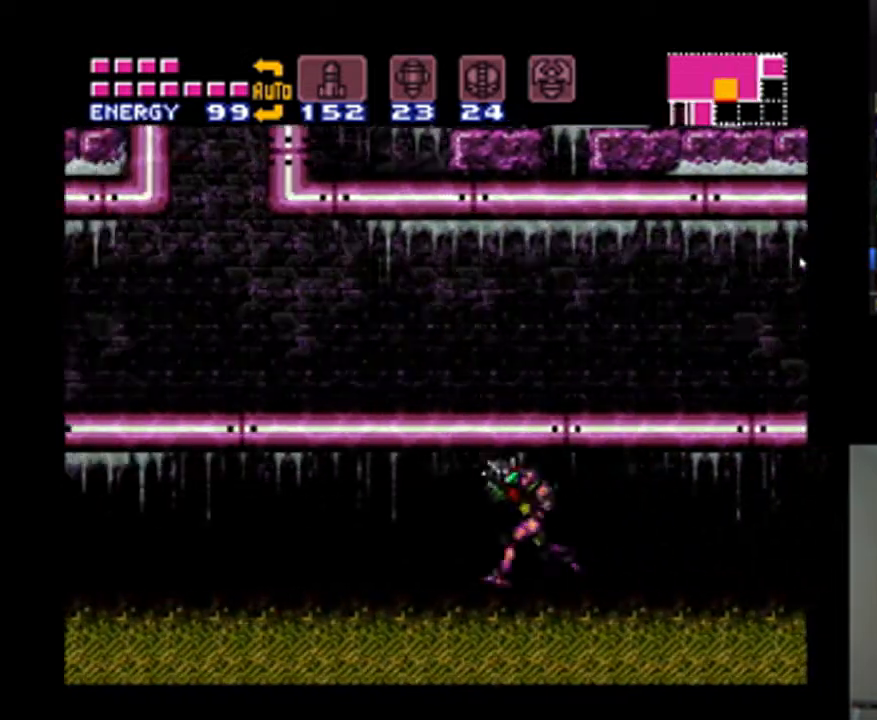
{"buttons": ["A", "DPAD_LEFT"], "events": []}
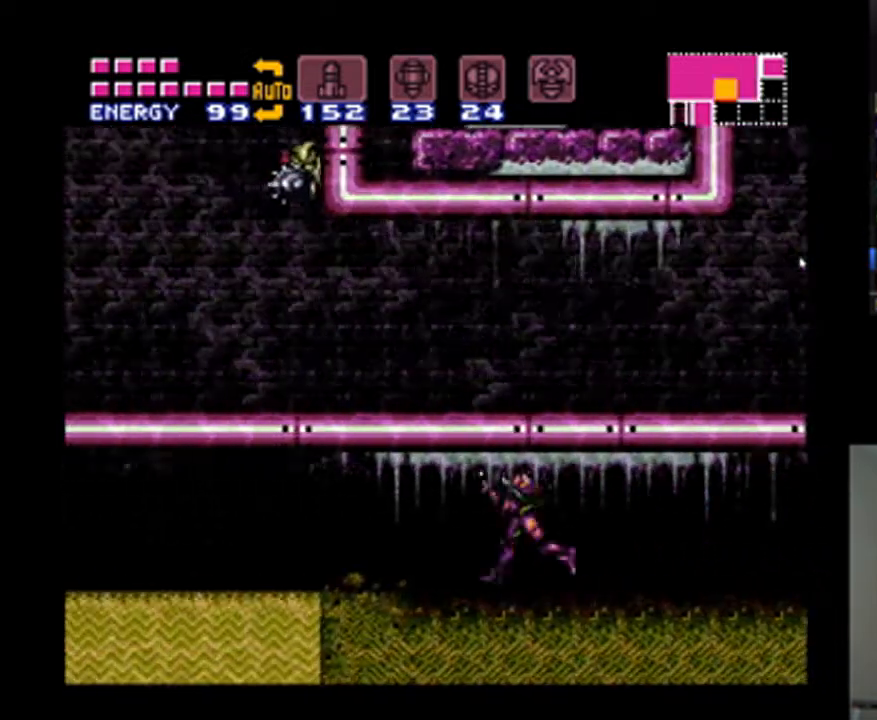
{"buttons": ["A", "DPAD_LEFT"], "events": [[133, "B", "down"], [300, "B", "up"]]}
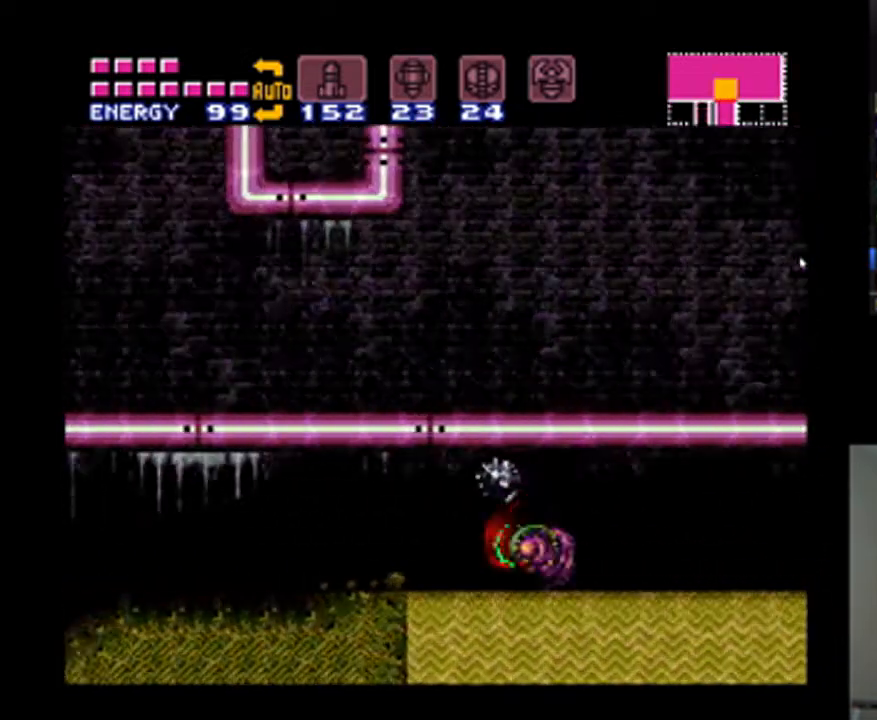
{"buttons": ["A", "DPAD_LEFT"], "events": [[100, "B", "down"], [333, "B", "up"]]}
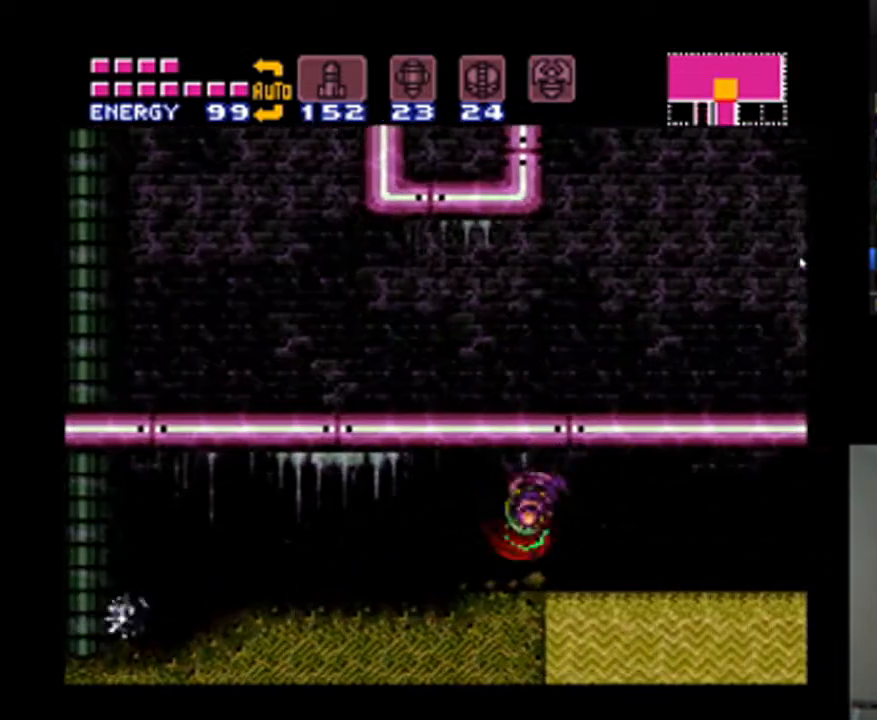
{"buttons": ["A", "DPAD_LEFT"], "events": []}
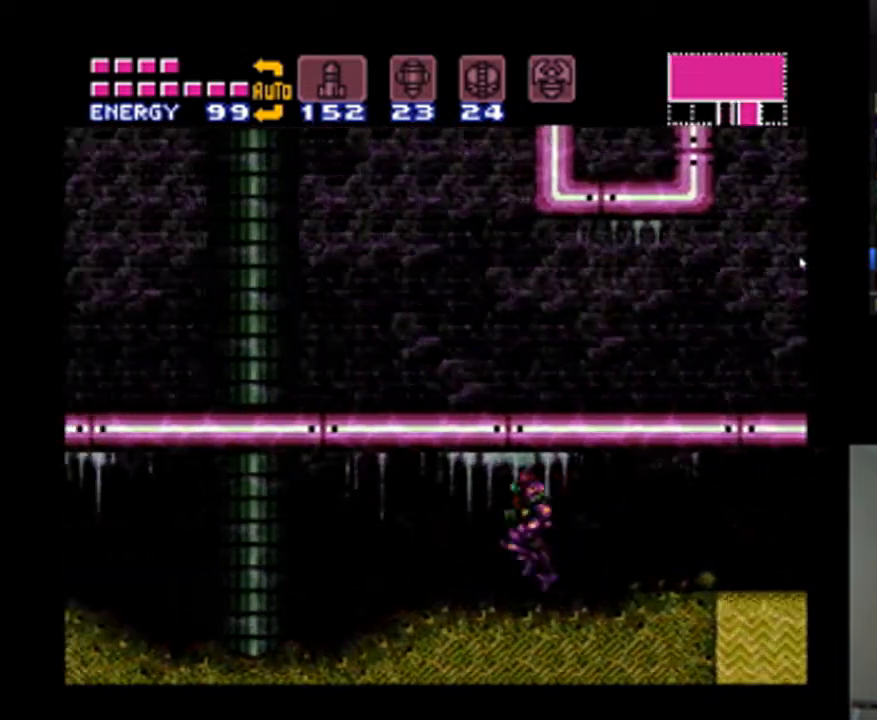
{"buttons": ["A", "DPAD_LEFT"], "events": []}
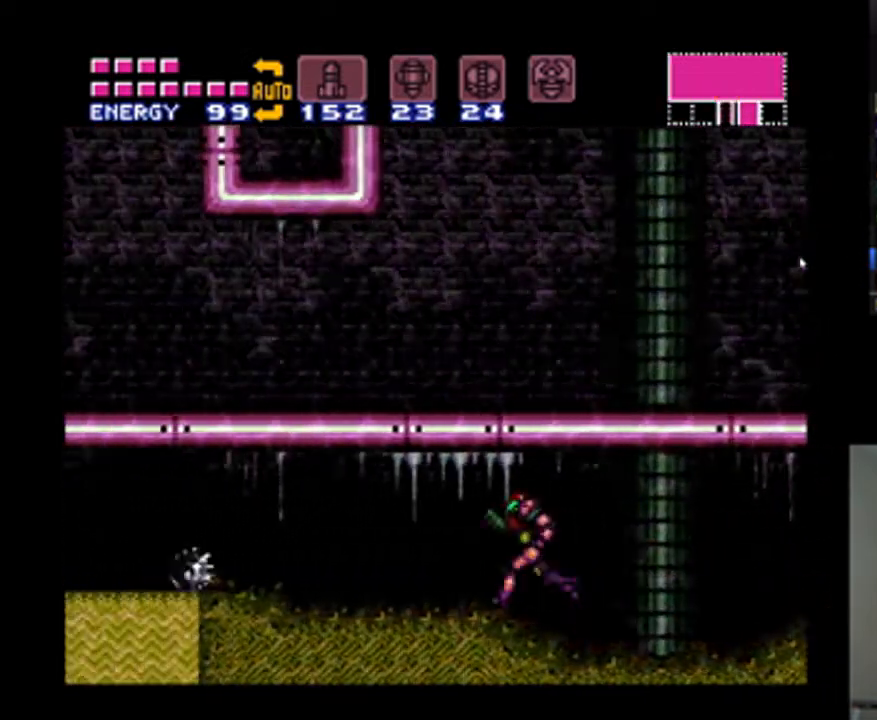
{"buttons": ["A", "DPAD_LEFT"], "events": []}
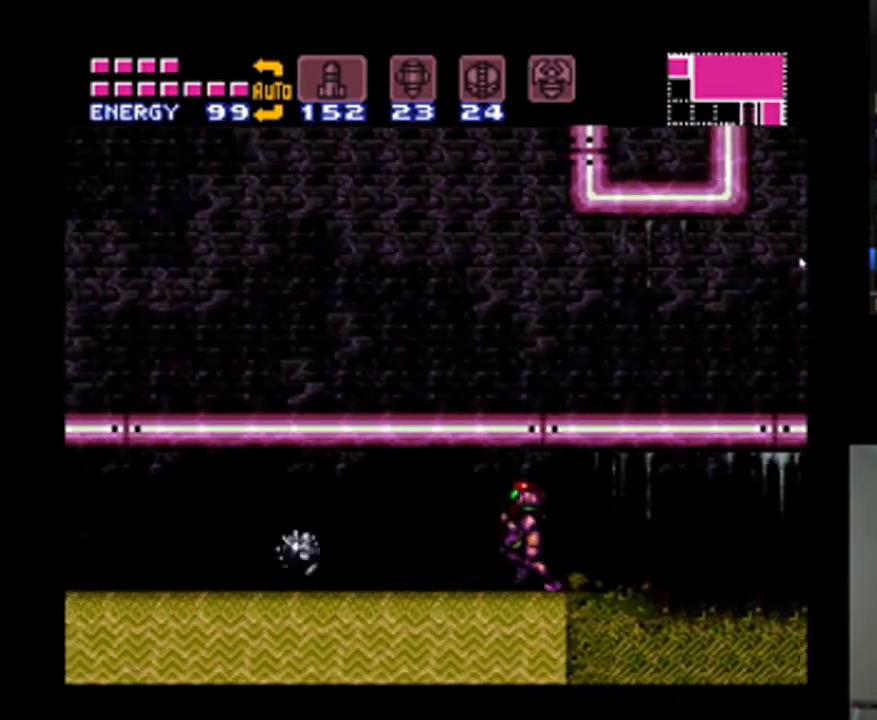
{"buttons": ["A", "DPAD_LEFT"], "events": []}
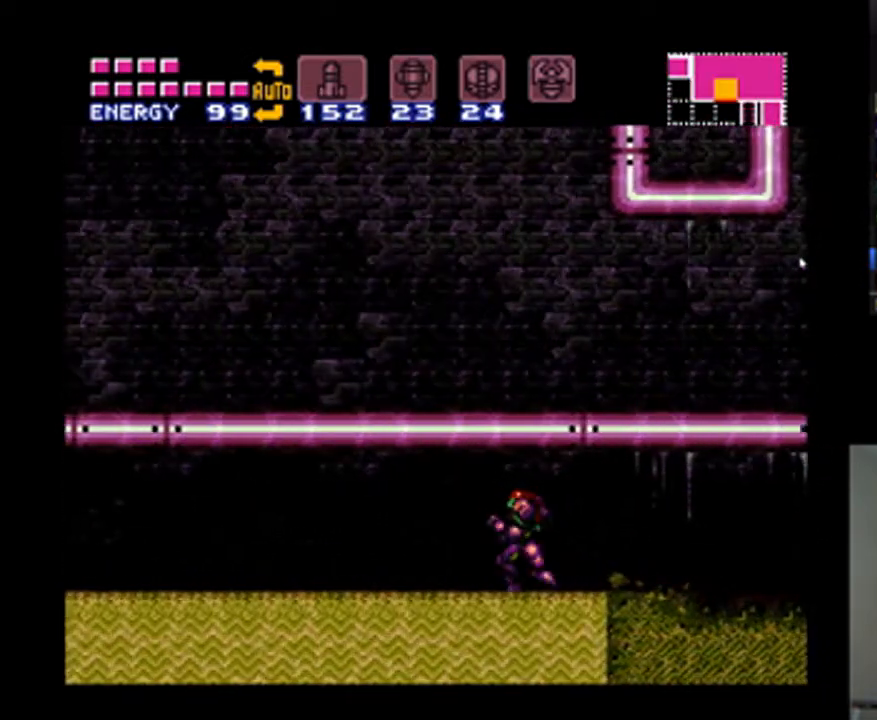
{"buttons": ["A", "DPAD_LEFT"], "events": []}
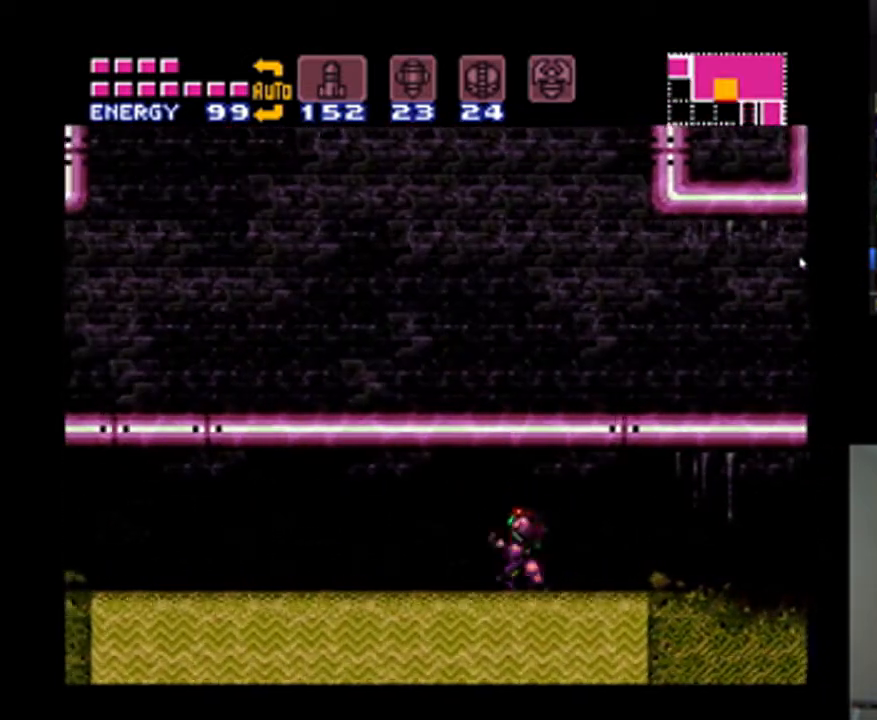
{"buttons": ["A", "DPAD_LEFT"], "events": []}
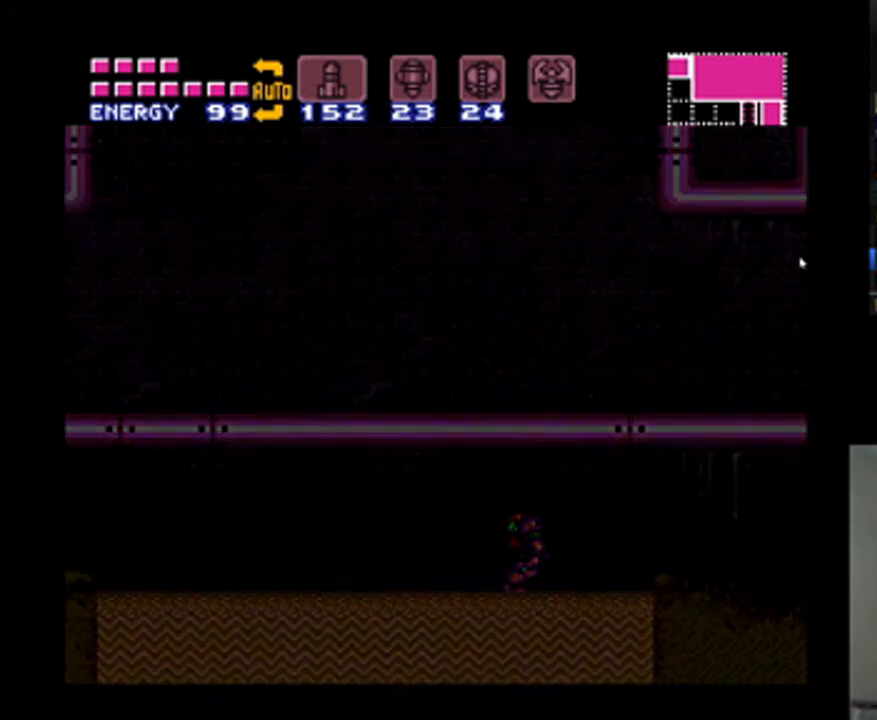
{"buttons": [], "events": [[133, "DPAD_LEFT", "up"], [167, "A", "up"]]}
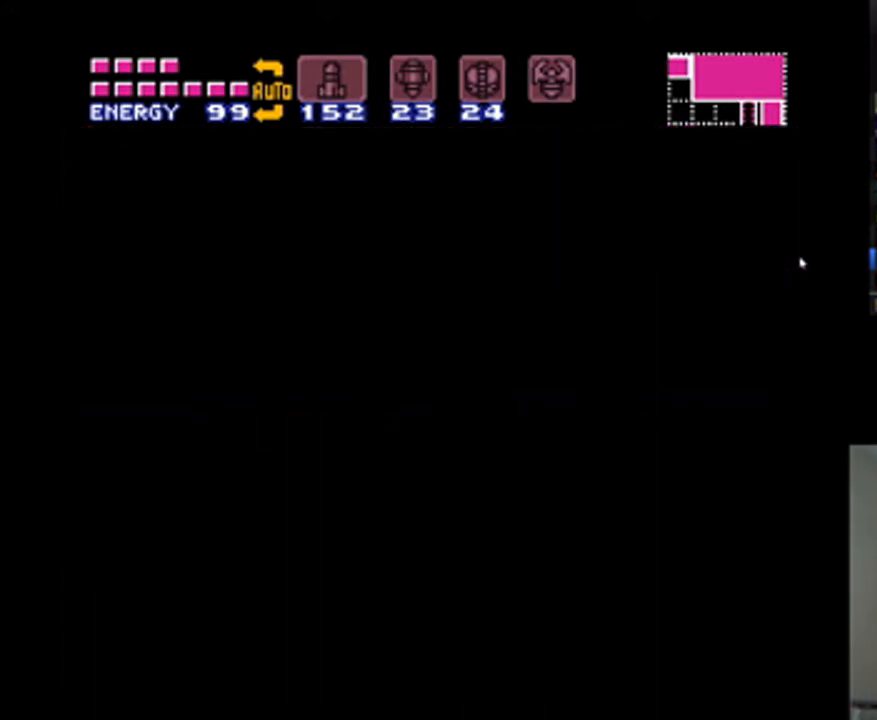
{"buttons": ["A"], "events": [[233, "A", "down"]]}
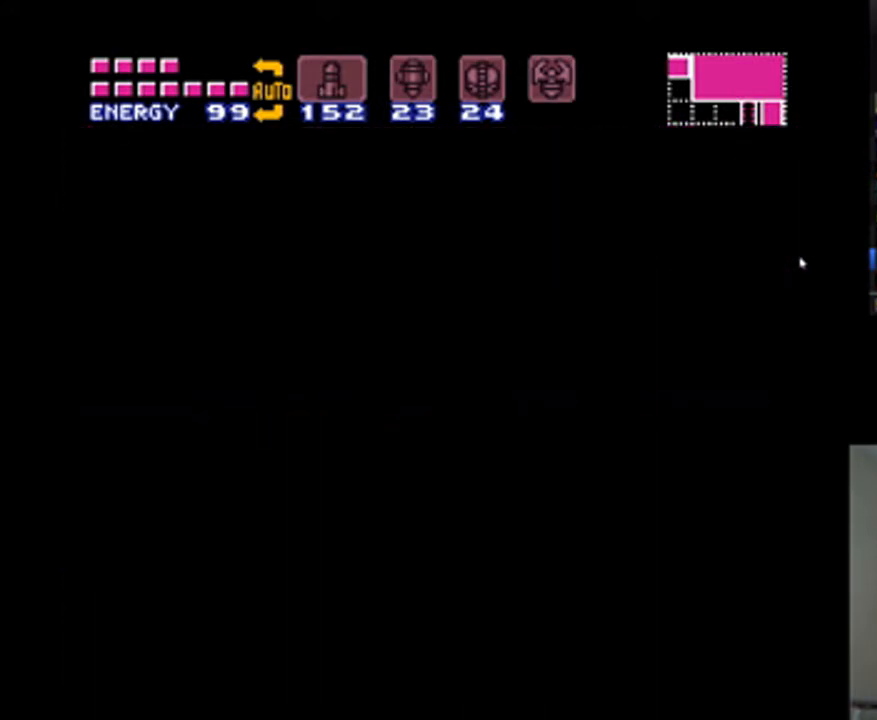
{"buttons": ["A"], "events": []}
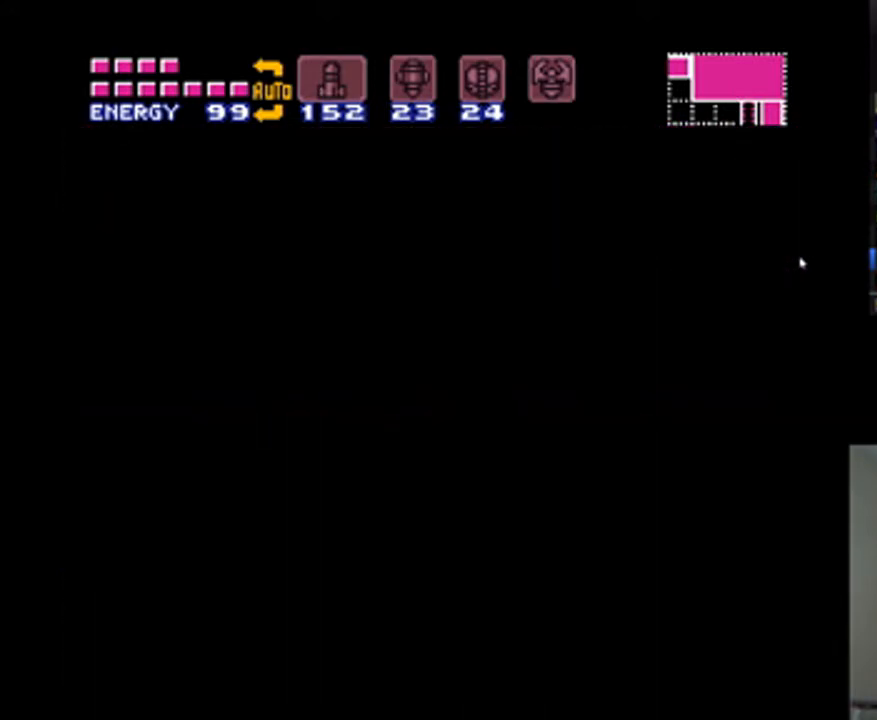
{"buttons": ["A"], "events": []}
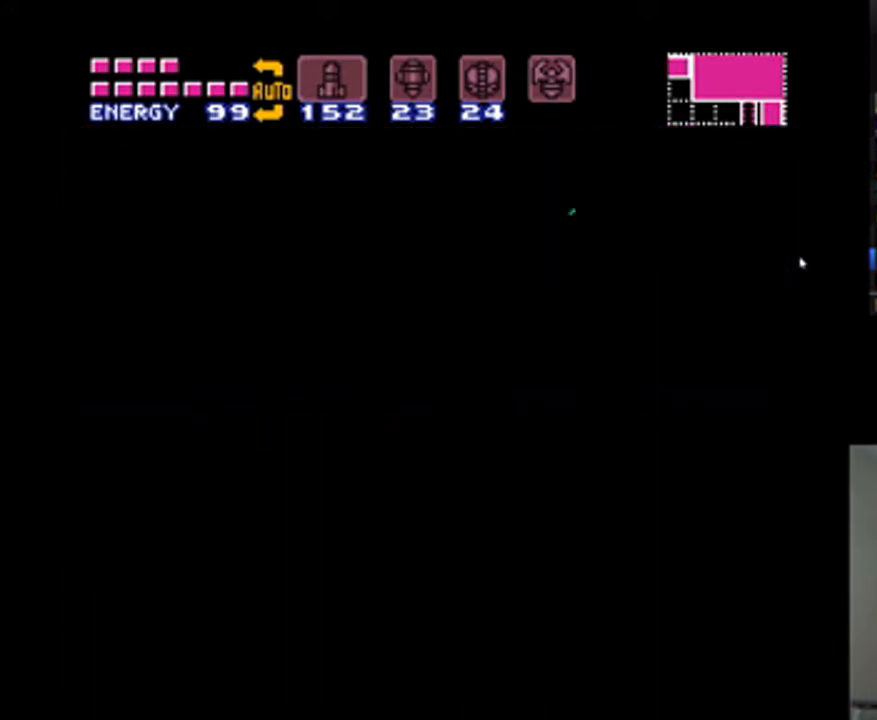
{"buttons": ["A", "Y", "DPAD_LEFT"], "events": [[467, "DPAD_LEFT", "down"], [467, "Y", "down"]]}
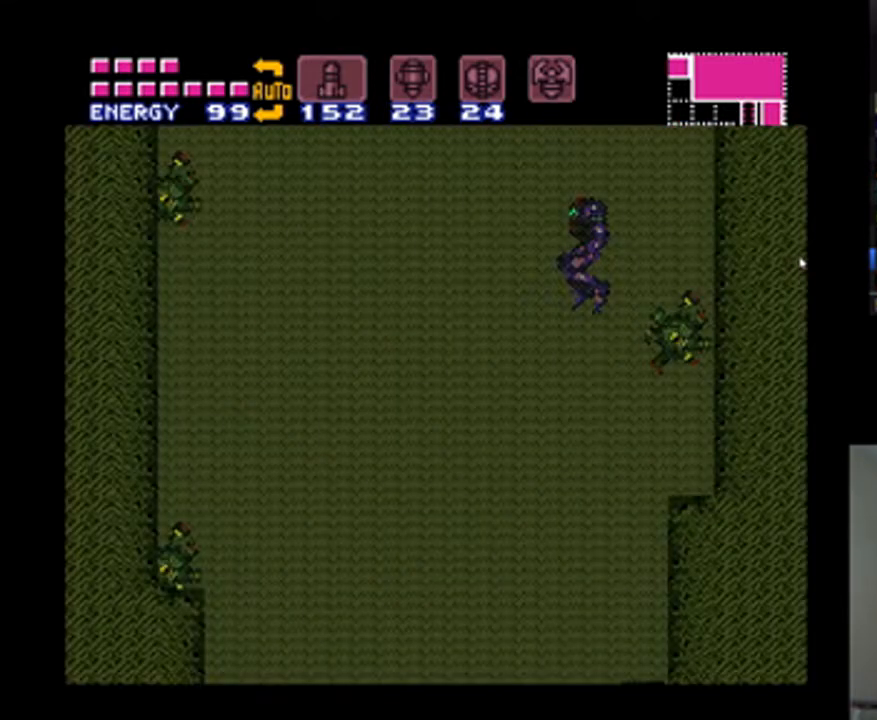
{"buttons": ["A", "DPAD_LEFT"], "events": [[100, "Y", "up"], [400, "DPAD_LEFT", "up"], [500, "DPAD_LEFT", "down"]]}
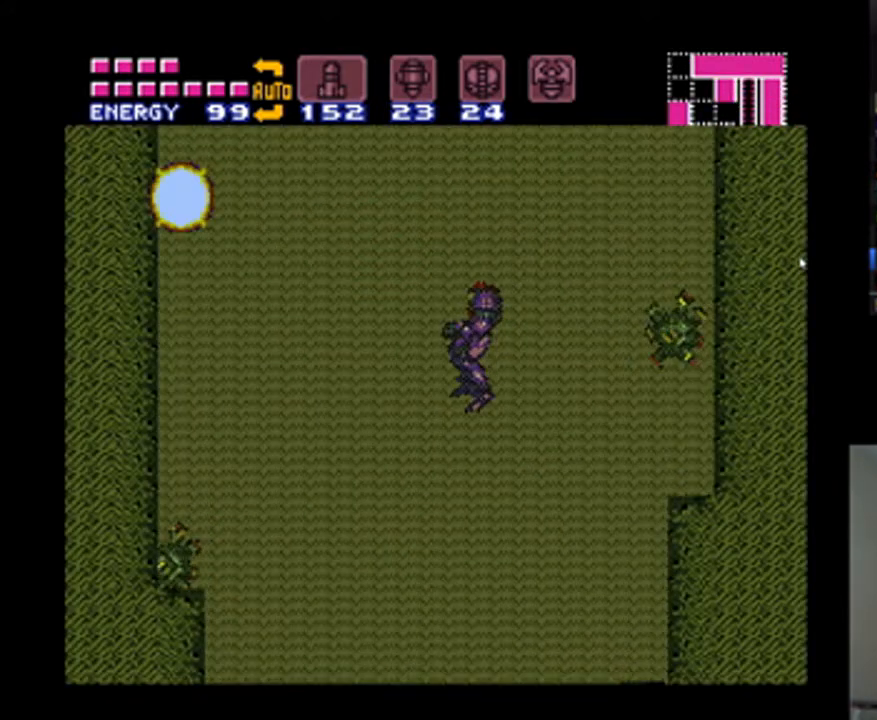
{"buttons": ["A"], "events": [[133, "DPAD_LEFT", "up"], [167, "DPAD_LEFT", "down"], [200, "DPAD_LEFT", "up"], [233, "DPAD_LEFT", "down"], [333, "DPAD_LEFT", "up"]]}
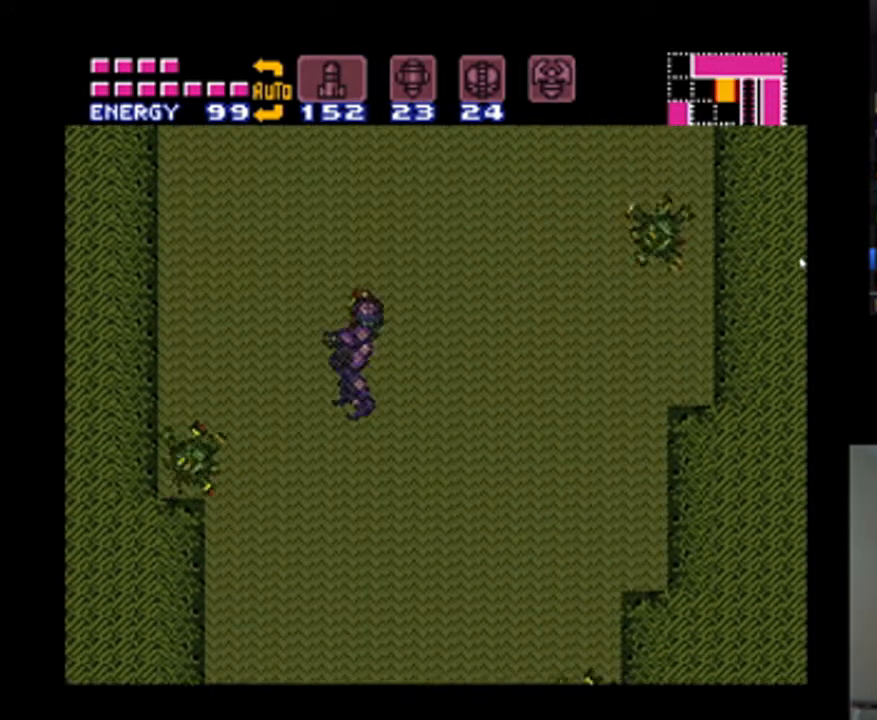
{"buttons": ["A", "DPAD_RIGHT"], "events": [[100, "Y", "down"], [167, "Y", "up"], [433, "DPAD_RIGHT", "down"]]}
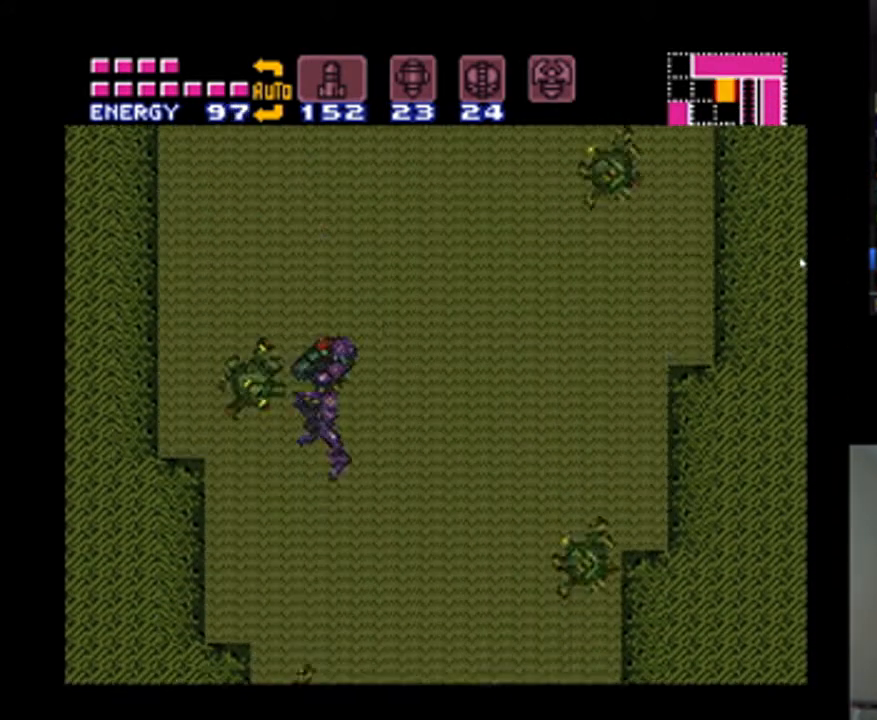
{"buttons": ["A"], "events": [[267, "DPAD_RIGHT", "up"]]}
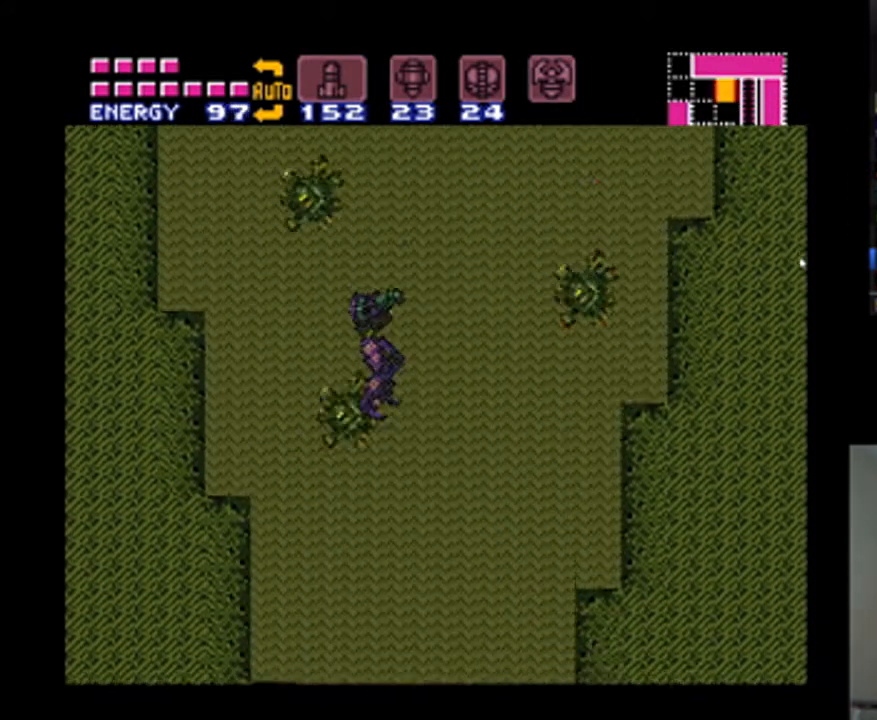
{"buttons": ["A"], "events": [[67, "DPAD_RIGHT", "down"], [367, "DPAD_RIGHT", "up"]]}
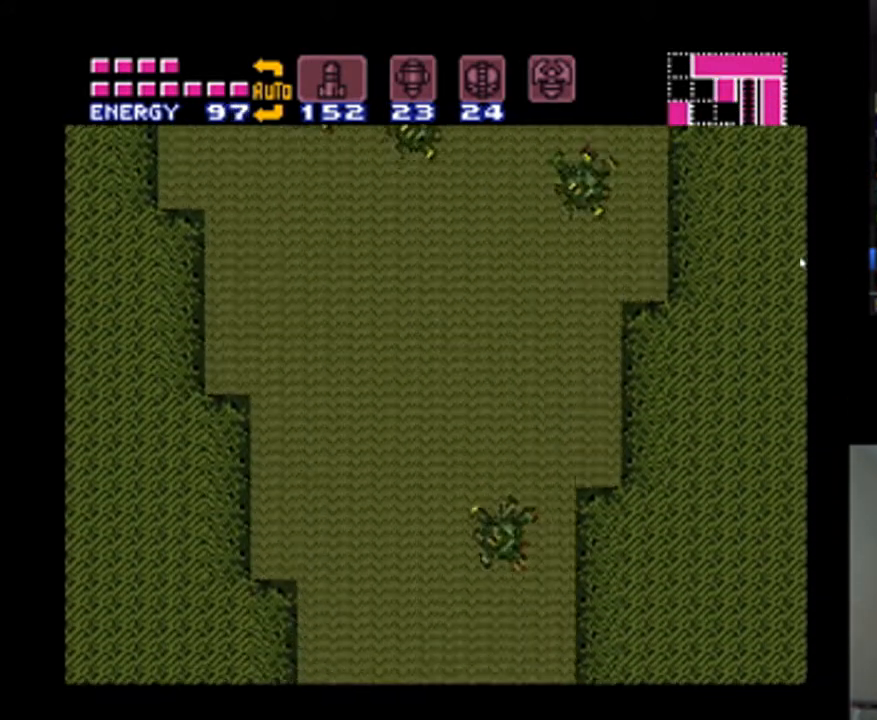
{"buttons": ["A"], "events": []}
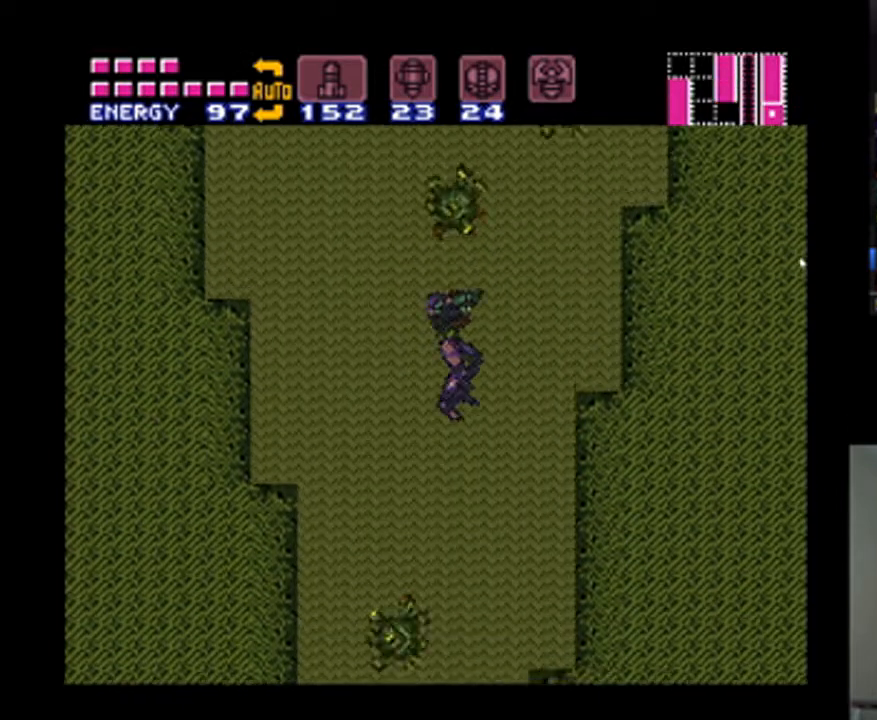
{"buttons": ["A"], "events": []}
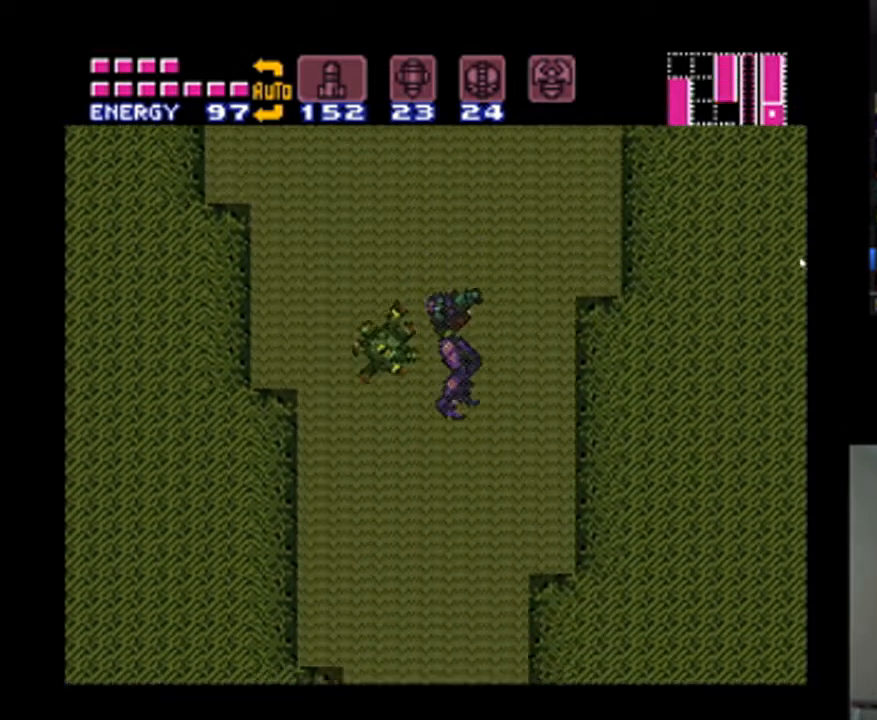
{"buttons": ["A"], "events": []}
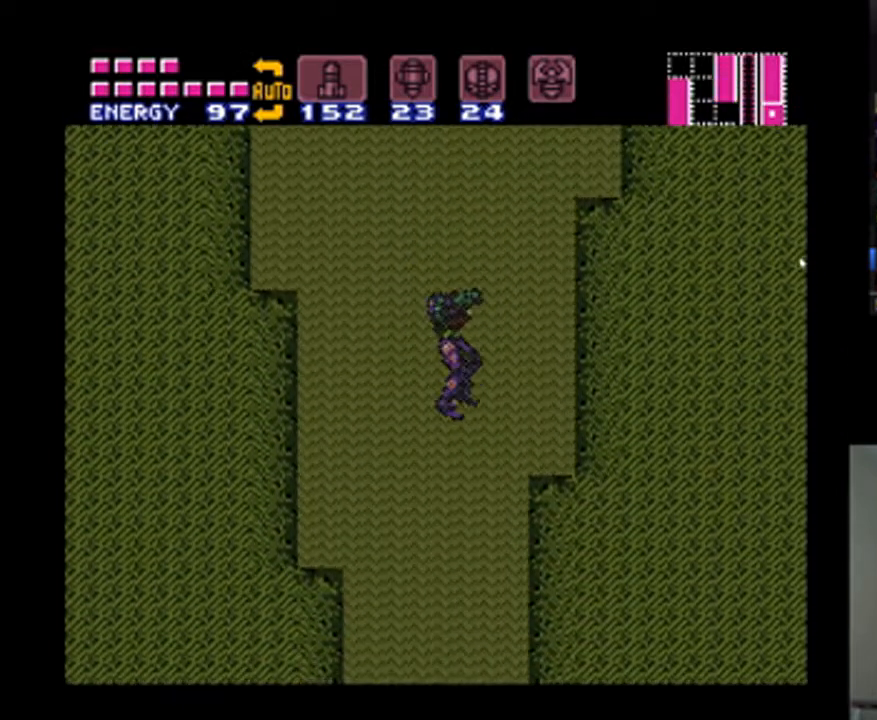
{"buttons": ["A"], "events": [[267, "DPAD_LEFT", "down"], [400, "DPAD_LEFT", "up"]]}
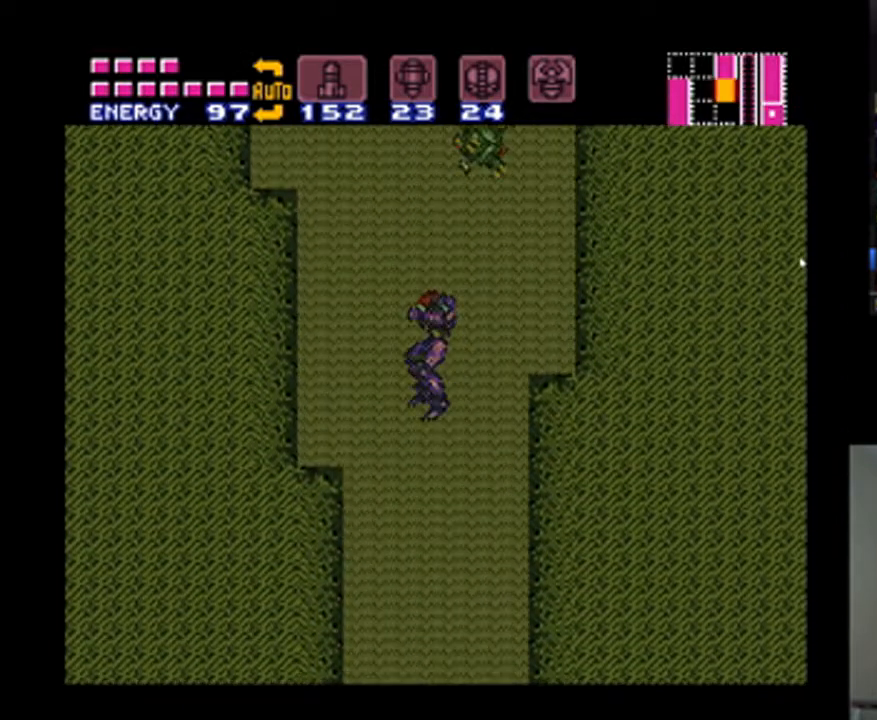
{"buttons": ["A"], "events": []}
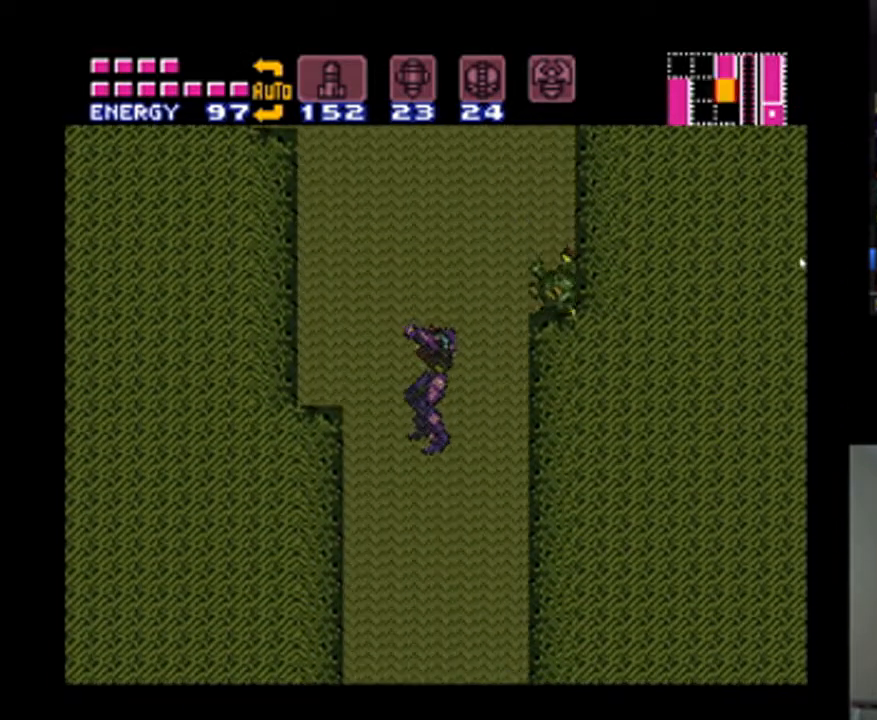
{"buttons": ["A"], "events": []}
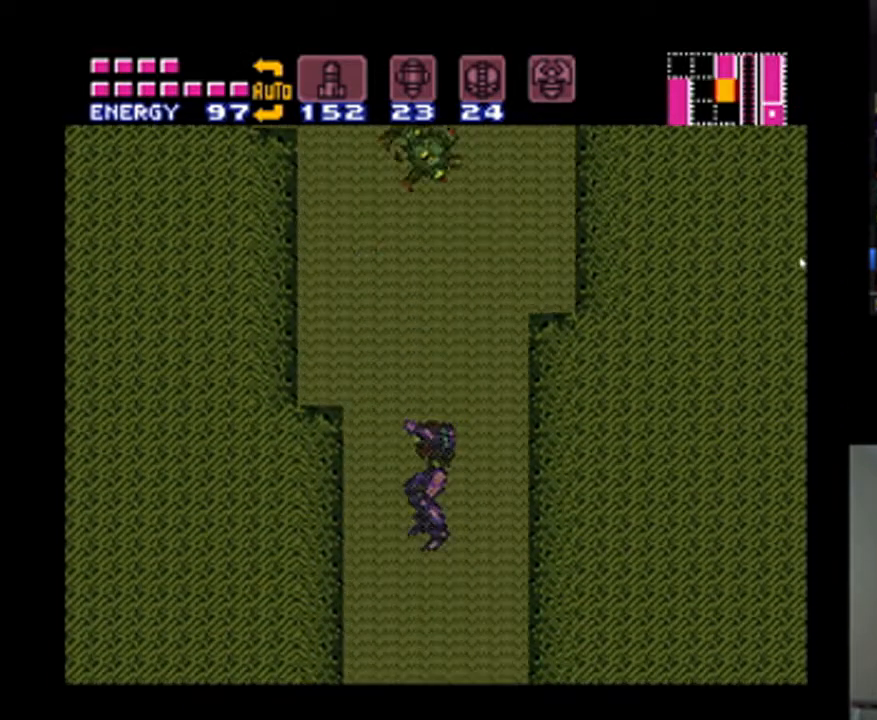
{"buttons": ["A", "DPAD_LEFT"], "events": [[500, "DPAD_LEFT", "down"]]}
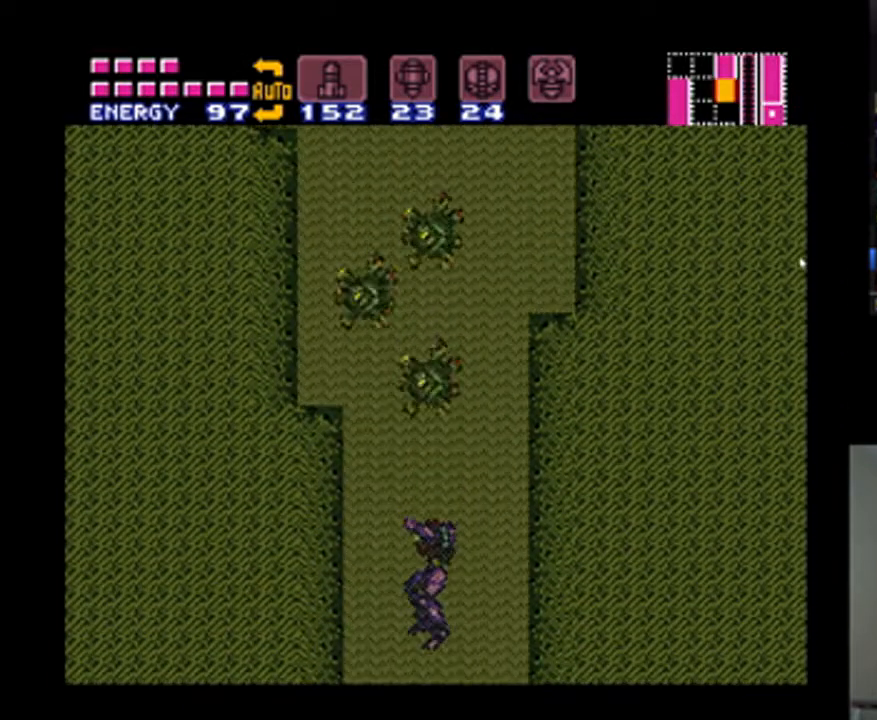
{"buttons": ["A", "DPAD_LEFT"], "events": [[100, "Y", "down"], [167, "Y", "up"], [233, "Y", "down"], [300, "Y", "up"], [400, "Y", "down"], [467, "Y", "up"]]}
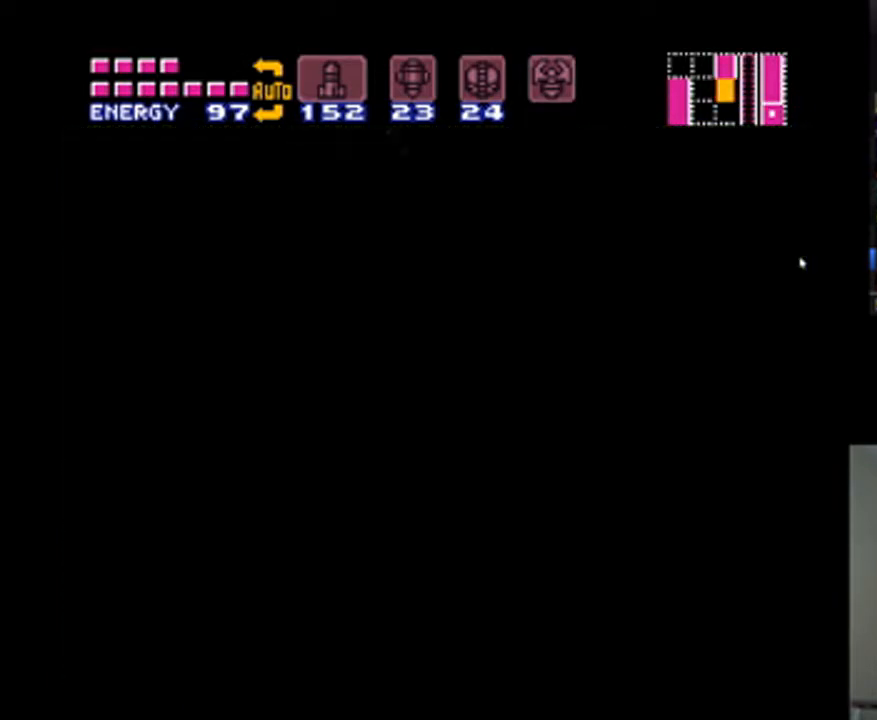
{"buttons": ["A", "DPAD_LEFT"], "events": [[67, "Y", "down"], [133, "Y", "up"], [233, "Y", "down"], [433, "Y", "up"]]}
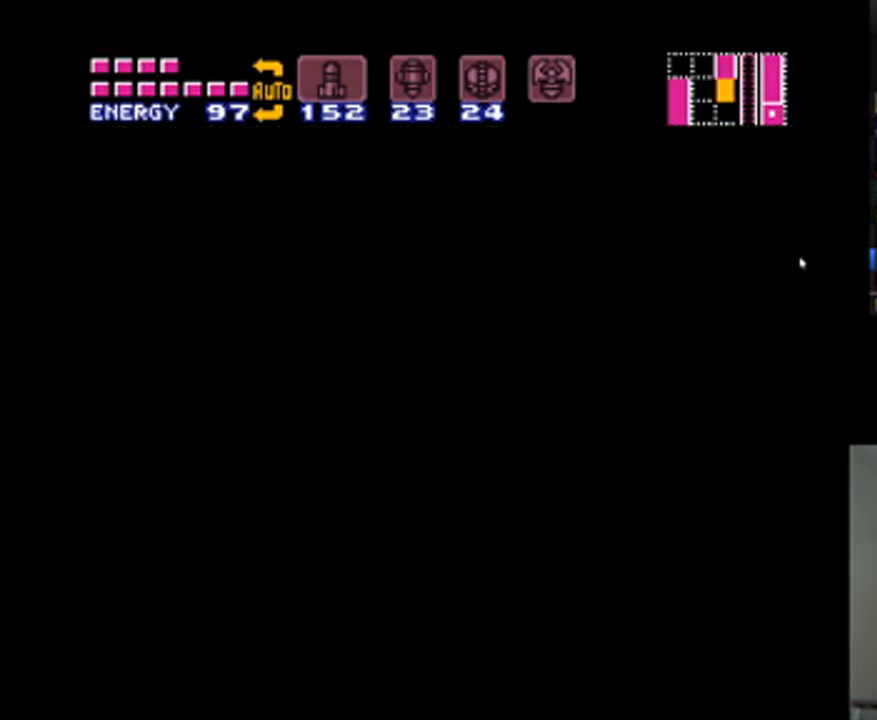
{"buttons": ["A", "Y", "DPAD_LEFT"], "events": [[33, "Y", "down"], [100, "Y", "up"], [167, "Y", "down"], [267, "Y", "up"], [333, "Y", "down"], [433, "Y", "up"], [500, "Y", "down"]]}